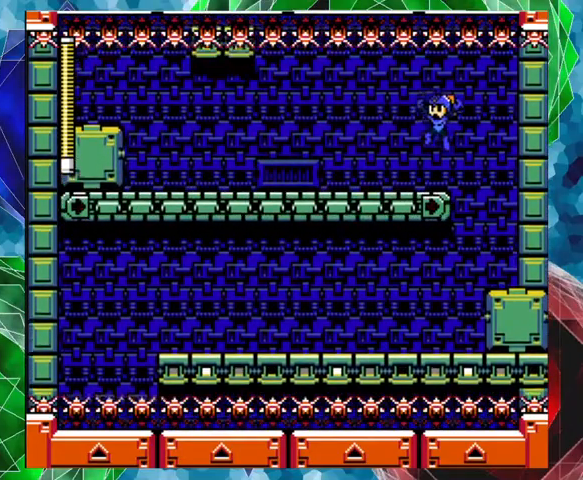
Gameplay with a controller (Nintendo layout); each line is a JSON object with the inputs held at the frame after it. "events" lists button and stick changes between this image and that frame as [ms after this image, input, new state], when the widget could be followed in between. Not read: L3 R3.
{"buttons": ["A", "B", "DPAD_LEFT"], "left_stick": "center", "right_stick": "center", "events": [[233, "A", "down"], [433, "B", "down"]]}
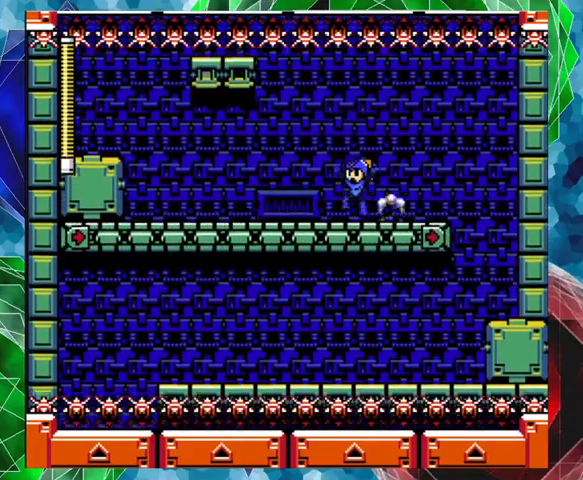
{"buttons": ["A", "DPAD_LEFT"], "left_stick": "center", "right_stick": "center", "events": [[67, "B", "up"]]}
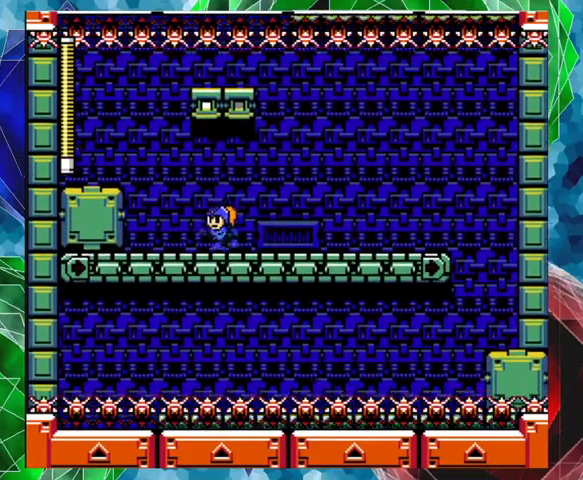
{"buttons": ["DPAD_LEFT"], "left_stick": "center", "right_stick": "center", "events": [[33, "B", "down"], [300, "B", "up"], [400, "A", "up"]]}
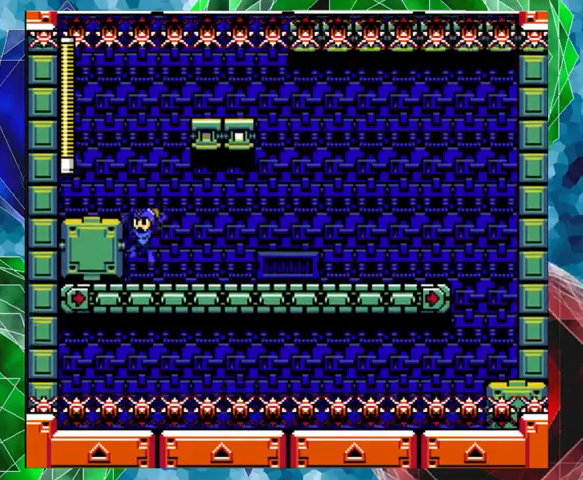
{"buttons": ["DPAD_LEFT"], "left_stick": "center", "right_stick": "center", "events": [[167, "B", "down"], [367, "B", "up"]]}
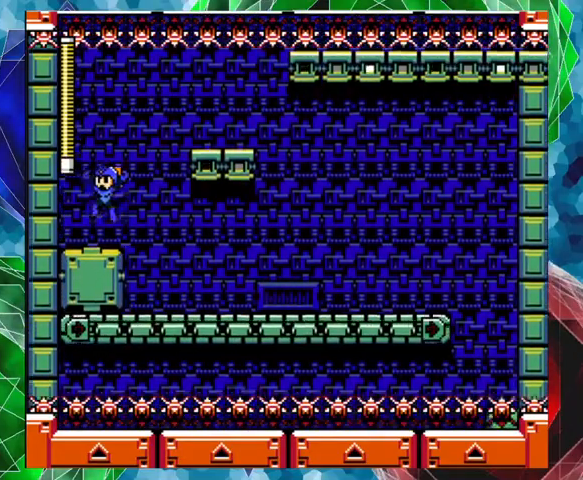
{"buttons": ["B", "DPAD_UP", "DPAD_RIGHT"], "left_stick": "center", "right_stick": "center", "events": [[100, "DPAD_LEFT", "up"], [300, "DPAD_RIGHT", "down"], [333, "DPAD_UP", "down"], [467, "B", "down"]]}
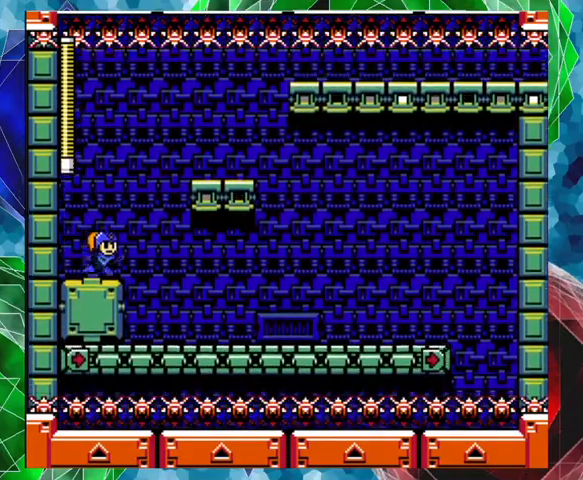
{"buttons": ["DPAD_RIGHT"], "left_stick": "center", "right_stick": "center", "events": [[400, "B", "up"], [400, "DPAD_UP", "up"]]}
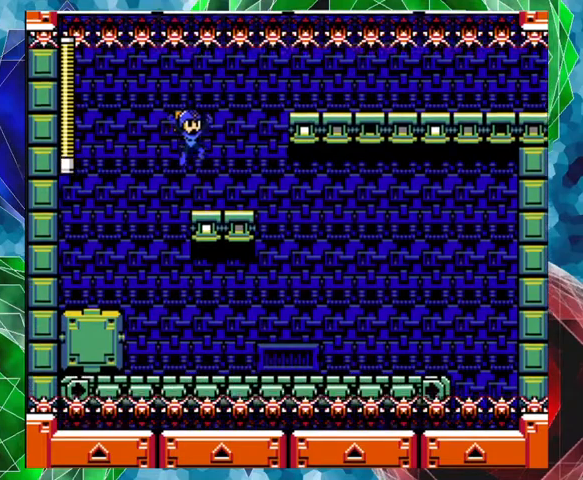
{"buttons": [], "left_stick": "center", "right_stick": "center", "events": [[100, "DPAD_RIGHT", "up"]]}
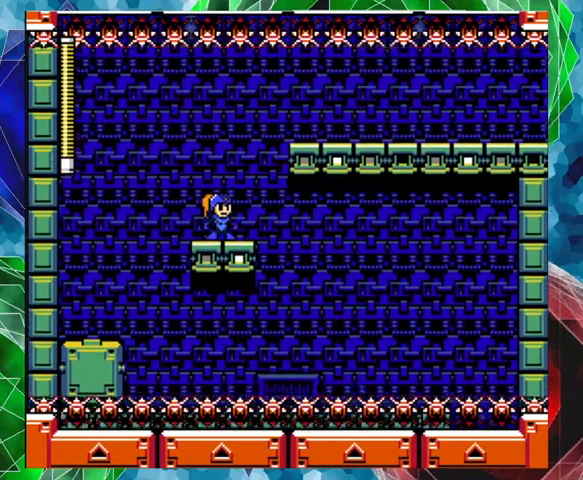
{"buttons": ["DPAD_UP", "DPAD_RIGHT"], "left_stick": "center", "right_stick": "center", "events": [[33, "DPAD_RIGHT", "down"], [100, "B", "down"], [100, "DPAD_UP", "down"], [467, "B", "up"]]}
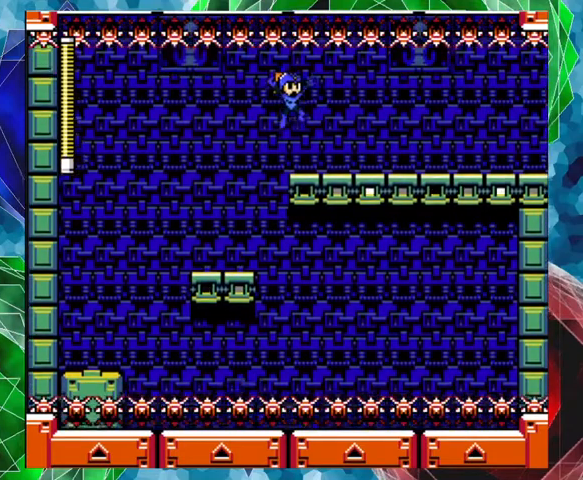
{"buttons": ["A", "DPAD_RIGHT"], "left_stick": "center", "right_stick": "center", "events": [[33, "DPAD_UP", "up"], [433, "A", "down"]]}
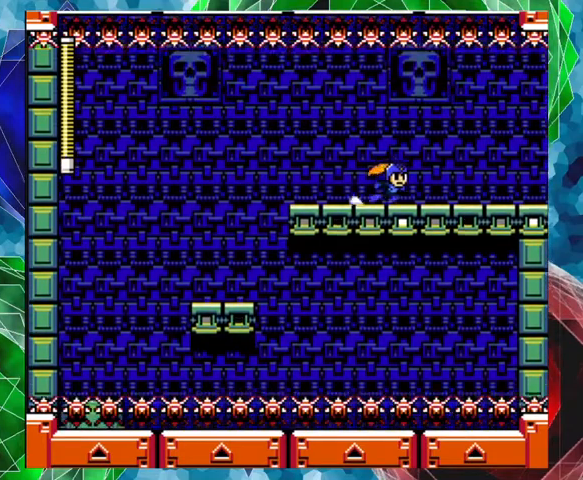
{"buttons": ["A", "DPAD_RIGHT"], "left_stick": "center", "right_stick": "center", "events": [[433, "A", "up"], [500, "A", "down"]]}
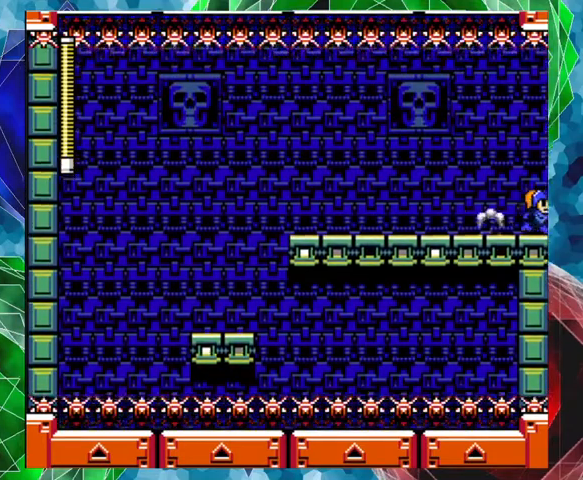
{"buttons": [], "left_stick": "center", "right_stick": "center", "events": [[367, "A", "up"], [433, "DPAD_RIGHT", "up"]]}
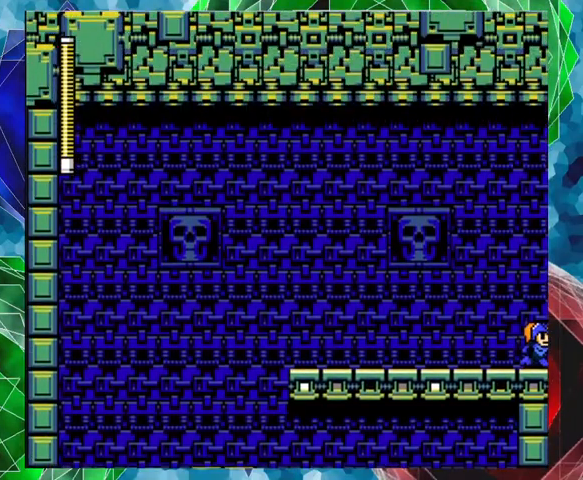
{"buttons": [], "left_stick": "center", "right_stick": "center", "events": []}
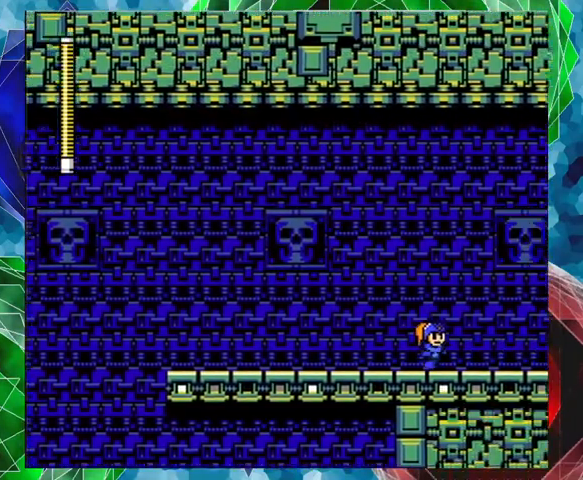
{"buttons": [], "left_stick": "center", "right_stick": "center", "events": []}
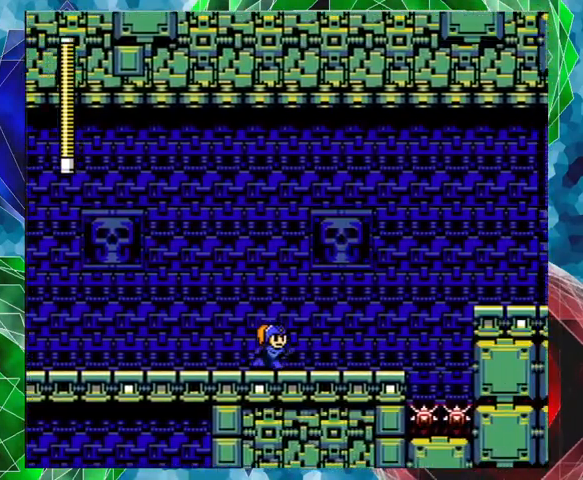
{"buttons": [], "left_stick": "center", "right_stick": "center", "events": []}
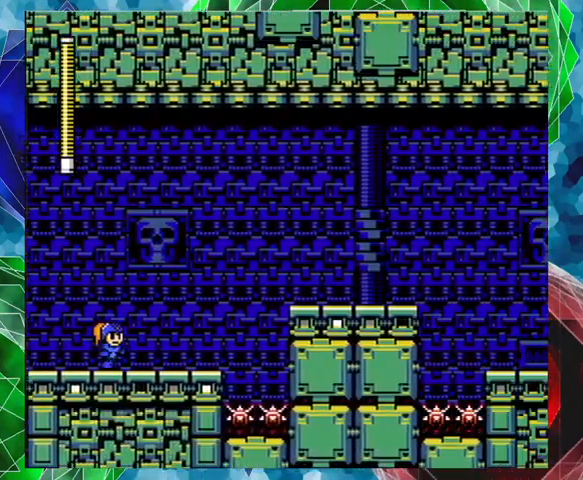
{"buttons": [], "left_stick": "center", "right_stick": "center", "events": []}
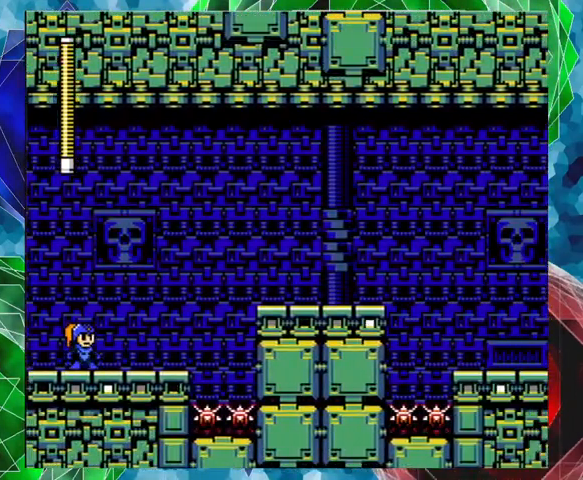
{"buttons": ["DPAD_RIGHT"], "left_stick": "center", "right_stick": "center", "events": [[133, "DPAD_RIGHT", "down"]]}
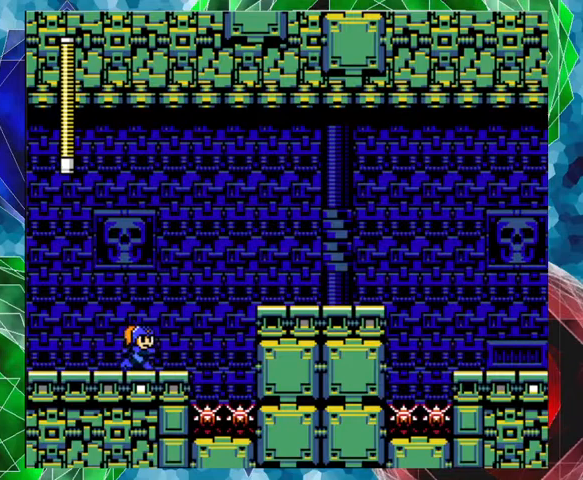
{"buttons": ["B", "DPAD_RIGHT"], "left_stick": "center", "right_stick": "center", "events": [[133, "B", "down"]]}
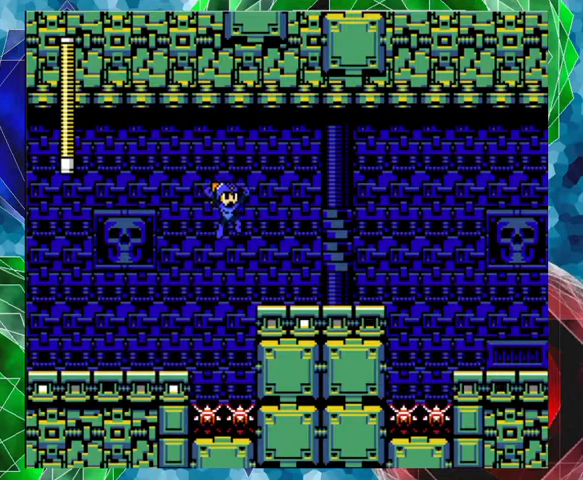
{"buttons": ["DPAD_RIGHT"], "left_stick": "center", "right_stick": "center", "events": [[167, "B", "up"]]}
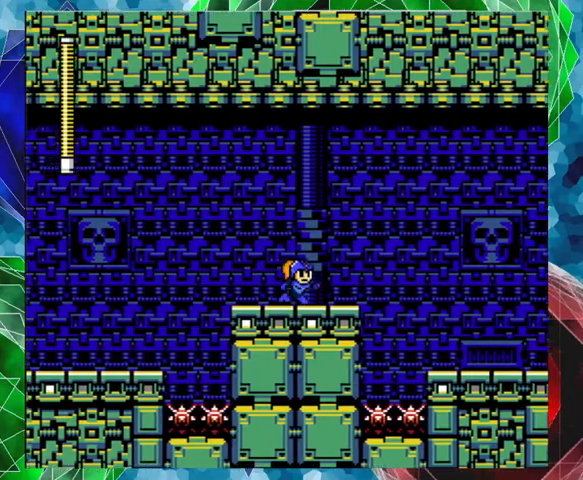
{"buttons": ["B", "DPAD_RIGHT"], "left_stick": "center", "right_stick": "center", "events": [[233, "B", "down"]]}
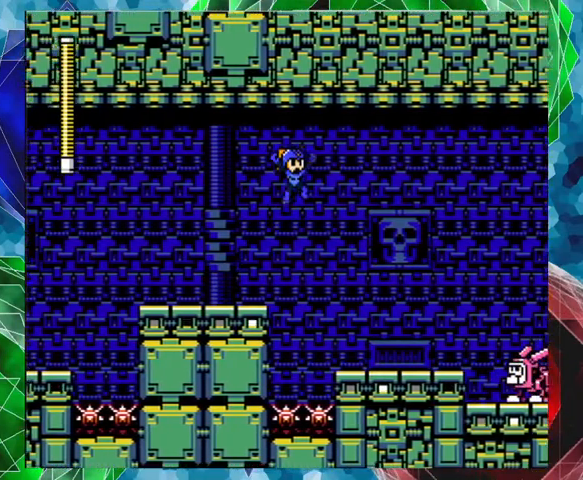
{"buttons": ["Y"], "left_stick": "center", "right_stick": "center", "events": [[100, "B", "up"], [367, "DPAD_RIGHT", "up"], [500, "Y", "down"]]}
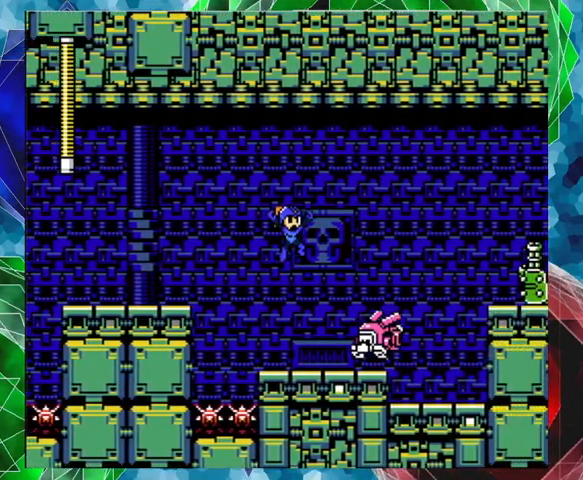
{"buttons": [], "left_stick": "center", "right_stick": "center", "events": [[67, "Y", "up"], [167, "Y", "down"], [233, "Y", "up"], [300, "Y", "down"], [367, "Y", "up"], [433, "Y", "down"], [500, "Y", "up"]]}
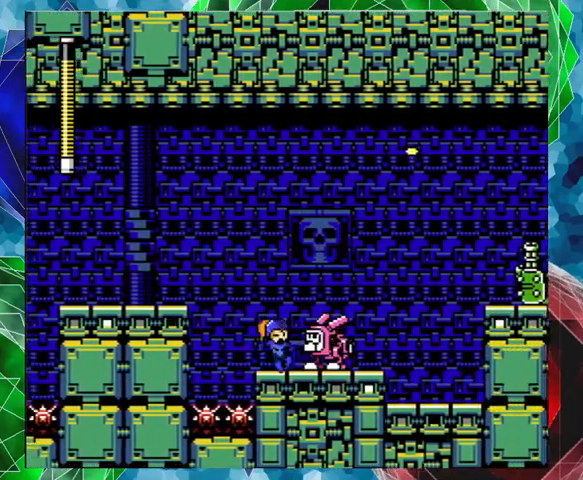
{"buttons": ["DPAD_UP", "DPAD_RIGHT"], "left_stick": "center", "right_stick": "center", "events": [[67, "Y", "down"], [133, "Y", "up"], [233, "Y", "down"], [267, "Y", "up"], [300, "DPAD_RIGHT", "down"], [333, "DPAD_UP", "down"], [367, "Y", "down"], [433, "Y", "up"]]}
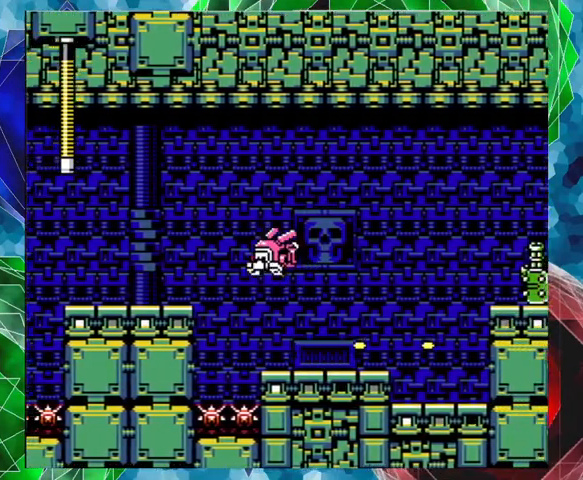
{"buttons": ["DPAD_RIGHT"], "left_stick": "center", "right_stick": "center", "events": [[67, "A", "down"], [67, "DPAD_UP", "up"], [433, "A", "up"]]}
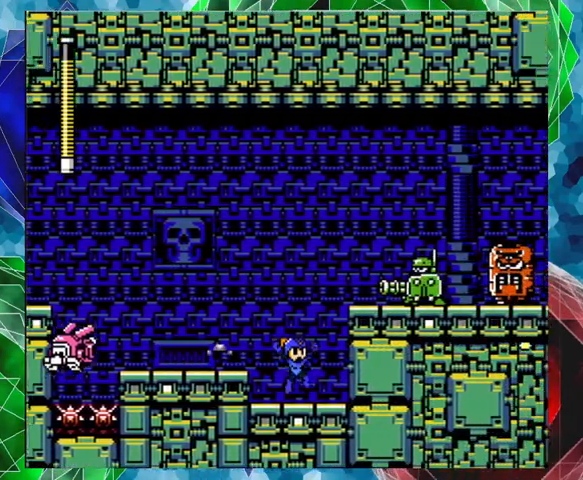
{"buttons": [], "left_stick": "center", "right_stick": "center", "events": [[467, "DPAD_RIGHT", "up"]]}
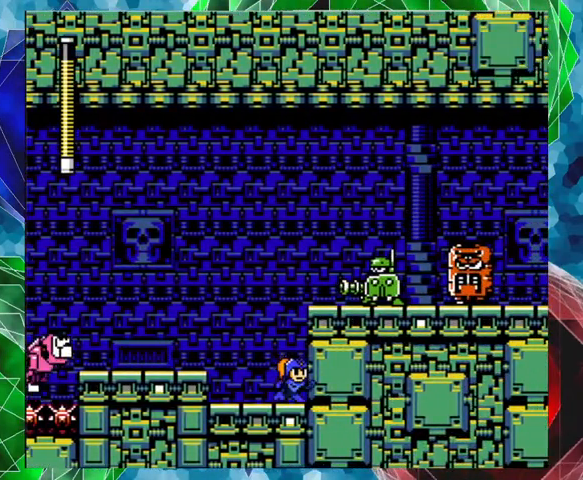
{"buttons": [], "left_stick": "center", "right_stick": "center", "events": [[233, "DPAD_LEFT", "down"], [333, "DPAD_LEFT", "up"], [400, "Y", "down"], [467, "Y", "up"]]}
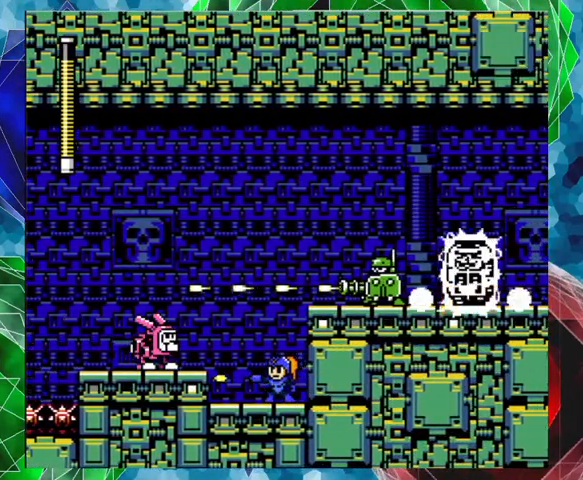
{"buttons": [], "left_stick": "center", "right_stick": "center", "events": [[33, "Y", "down"], [100, "Y", "up"], [233, "B", "down"], [300, "Y", "down"], [333, "B", "up"], [367, "Y", "up"], [433, "Y", "down"], [500, "Y", "up"]]}
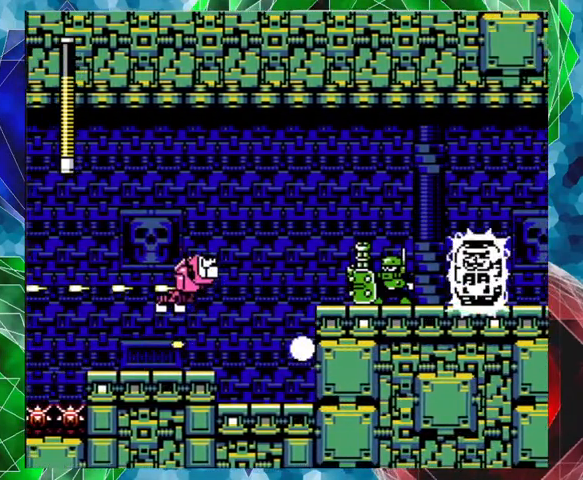
{"buttons": ["B", "DPAD_UP", "DPAD_RIGHT"], "left_stick": "center", "right_stick": "center", "events": [[100, "Y", "down"], [133, "Y", "up"], [467, "B", "down"], [500, "DPAD_RIGHT", "down"], [500, "DPAD_UP", "down"]]}
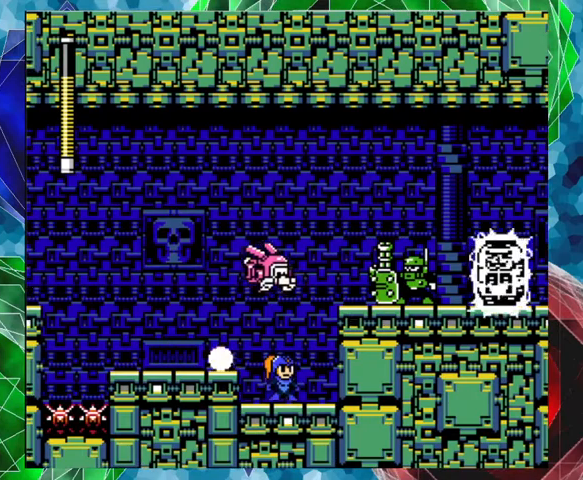
{"buttons": [], "left_stick": "center", "right_stick": "center", "events": [[167, "DPAD_UP", "up"], [267, "B", "up"], [267, "Y", "down"], [300, "Y", "up"], [367, "DPAD_RIGHT", "up"], [367, "Y", "down"], [467, "Y", "up"]]}